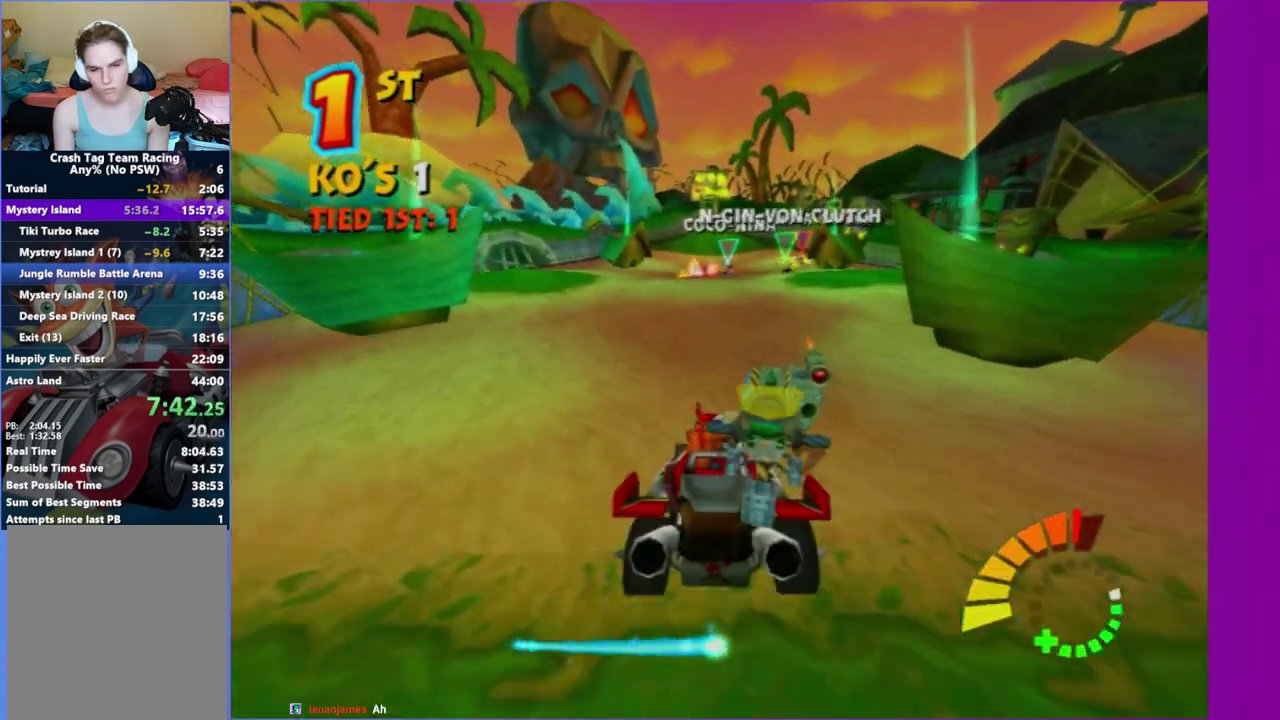
Gameplay with a controller (Xbox layout); each line is a JSON object with the inputs held at the frame after it. "events" lists button and stick changes between this image and that frame as [ms after this image, input, new state], when the widget could be followed in between. This overlay highlights the sticks when they move; stick clicks (L3 R3) are not distinguishable. Not read: L3 R3 left_stick.
{"buttons": [], "right_stick": "center", "events": [[467, "R2", "up"]]}
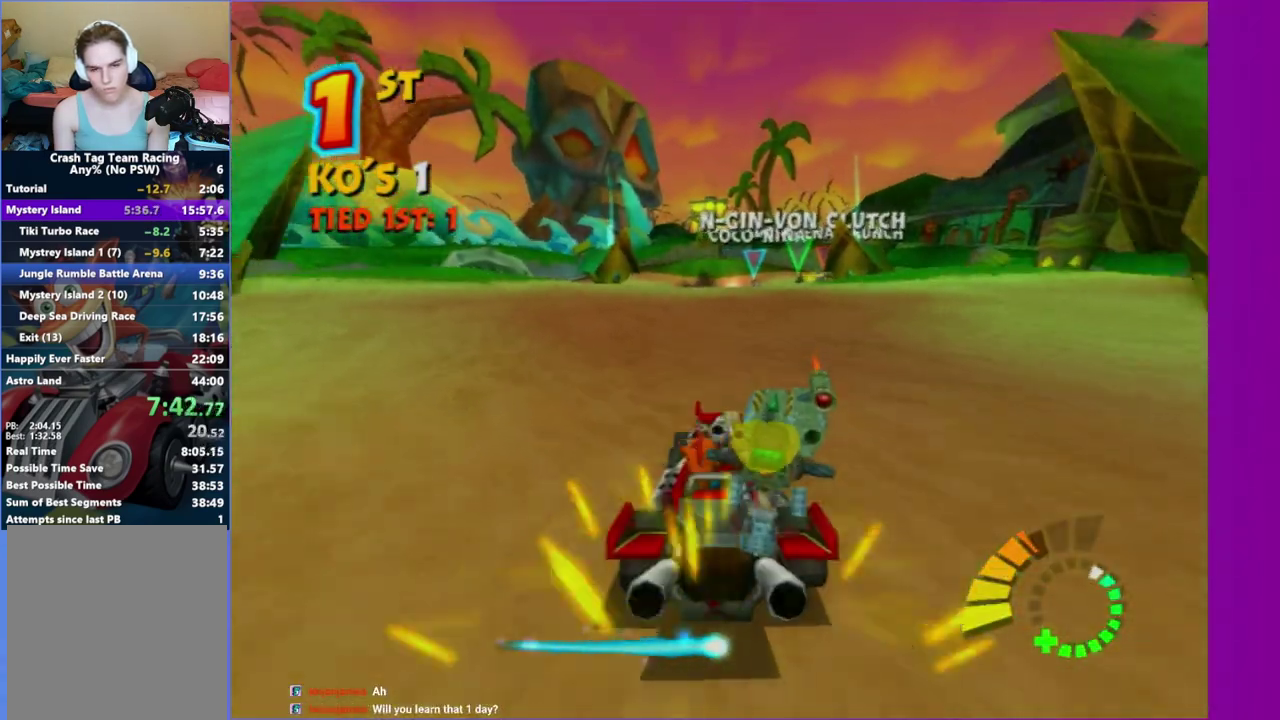
{"buttons": [], "right_stick": "center", "events": []}
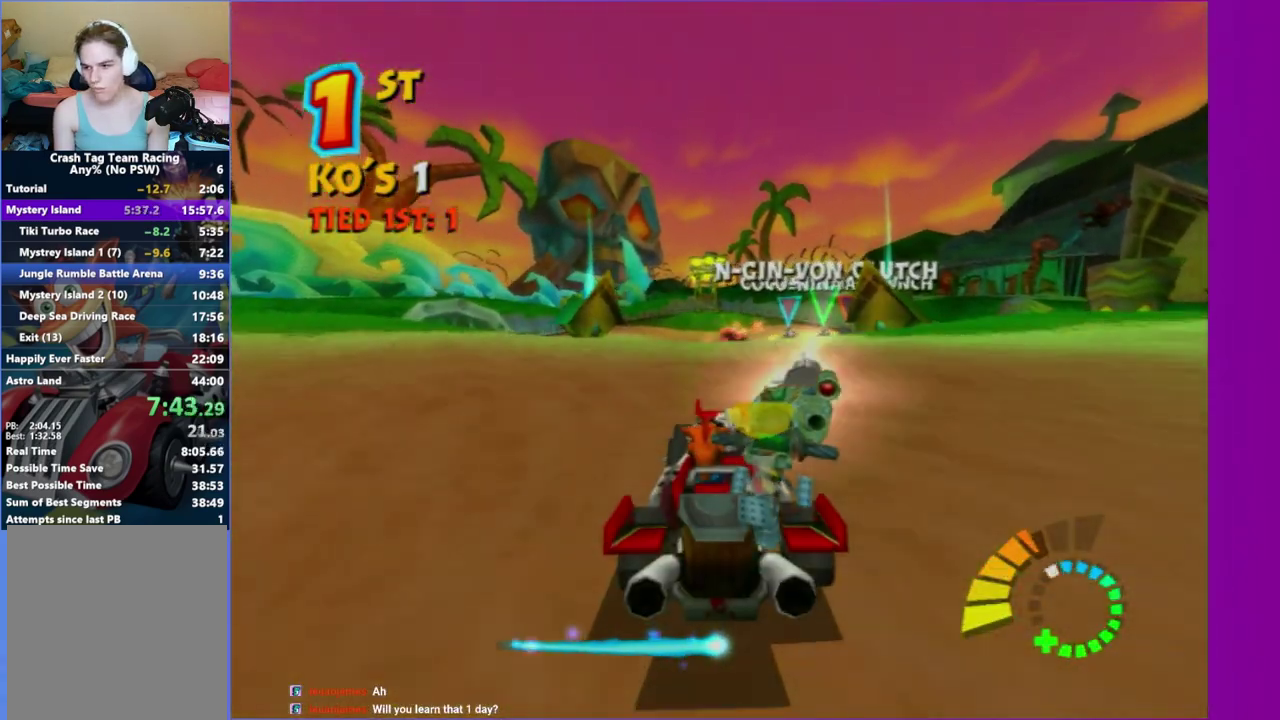
{"buttons": ["L2"], "right_stick": "center", "events": [[283, "L2", "down"]]}
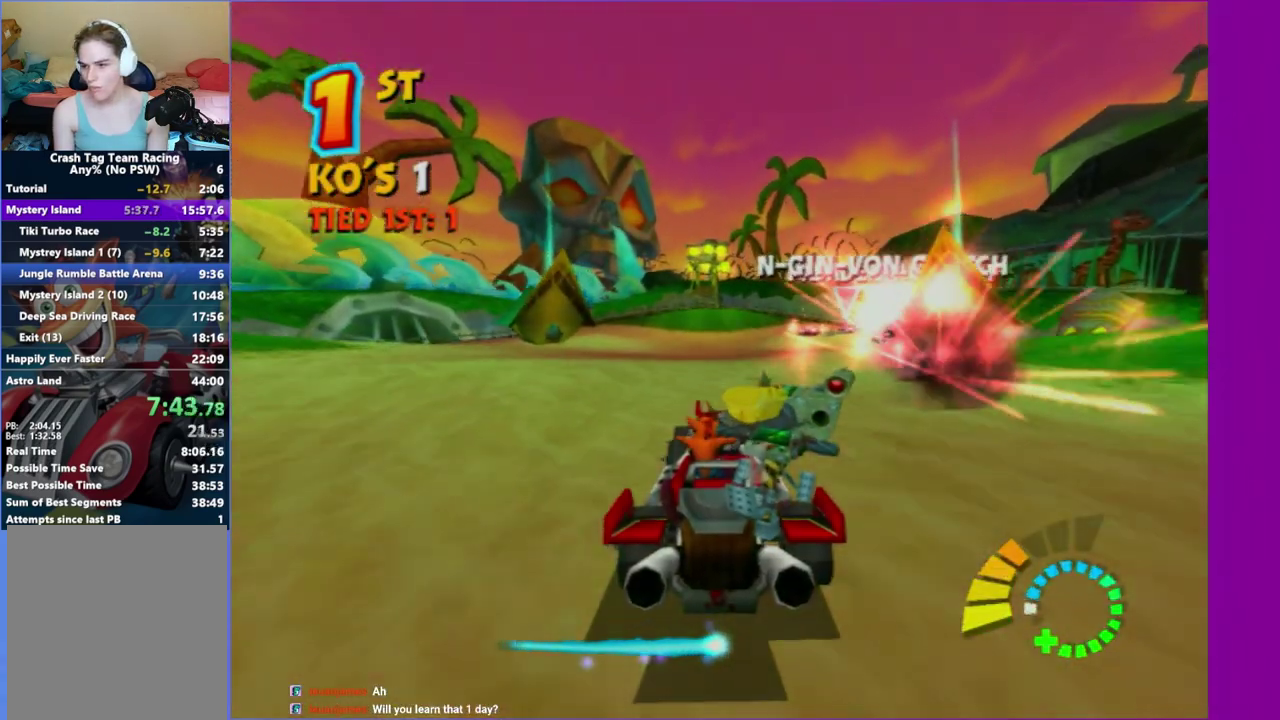
{"buttons": ["L2"], "right_stick": "center", "events": []}
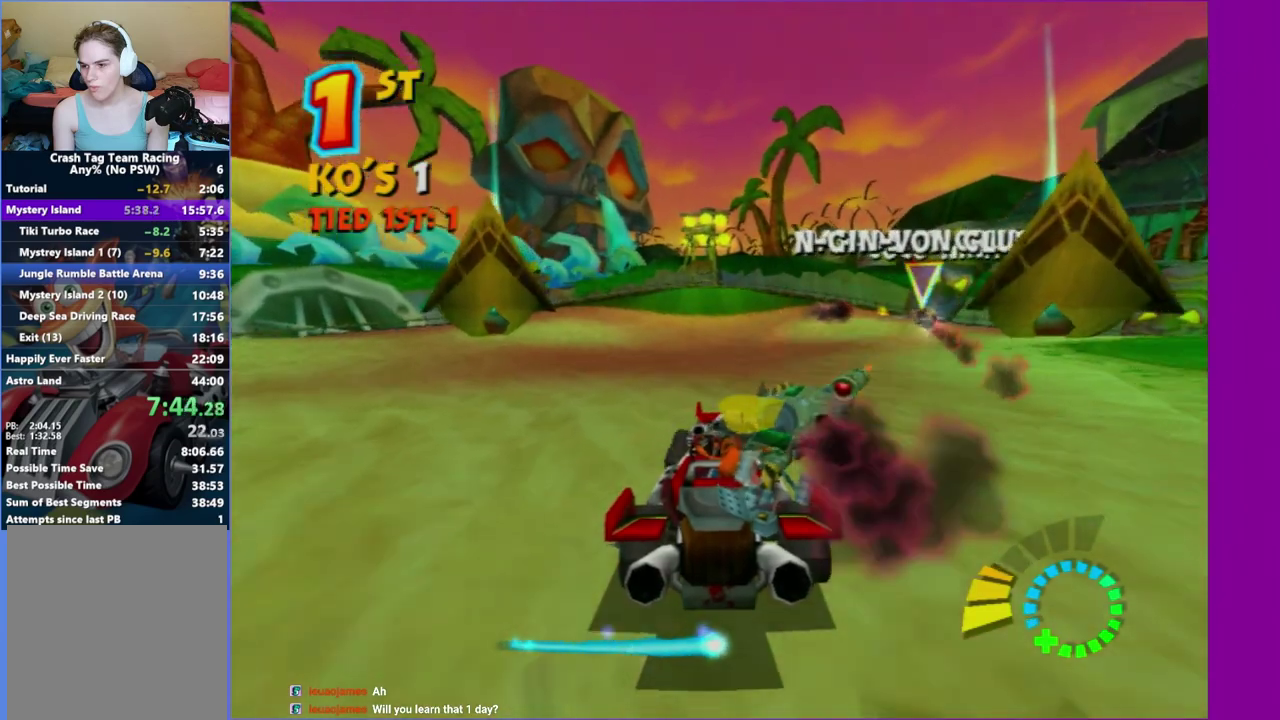
{"buttons": [], "right_stick": "center", "events": [[350, "L2", "up"]]}
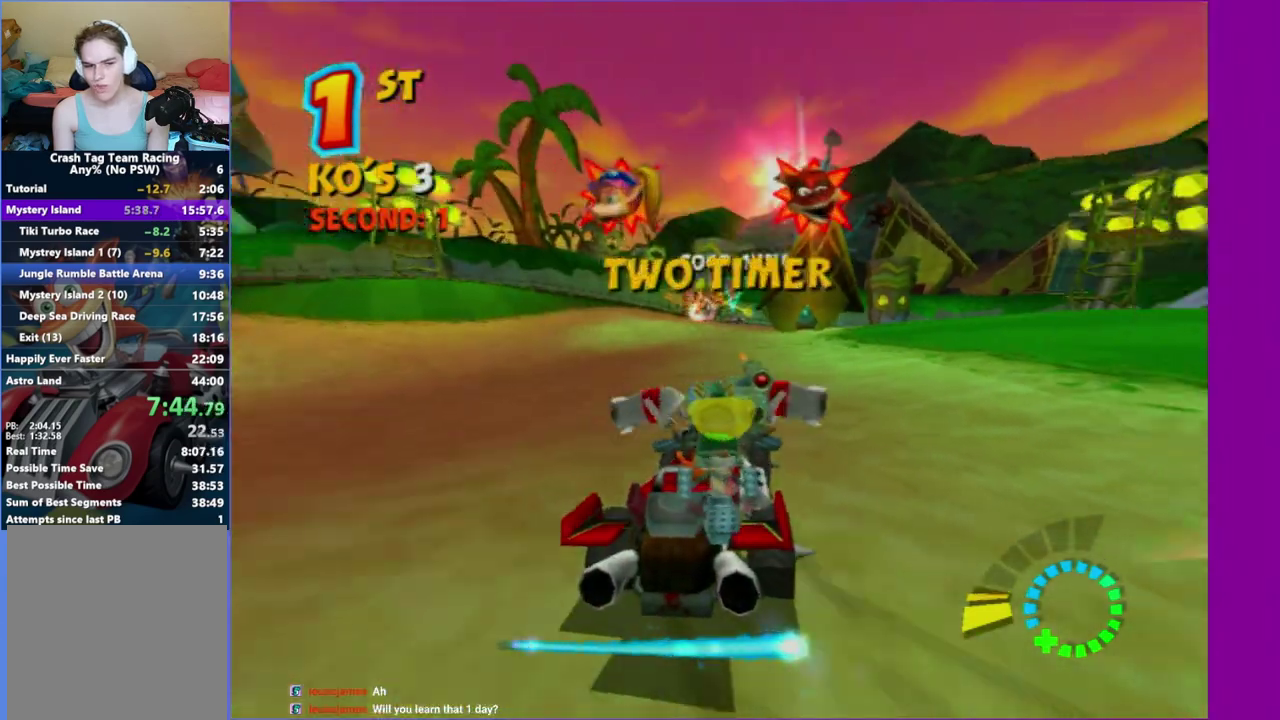
{"buttons": [], "right_stick": "center", "events": []}
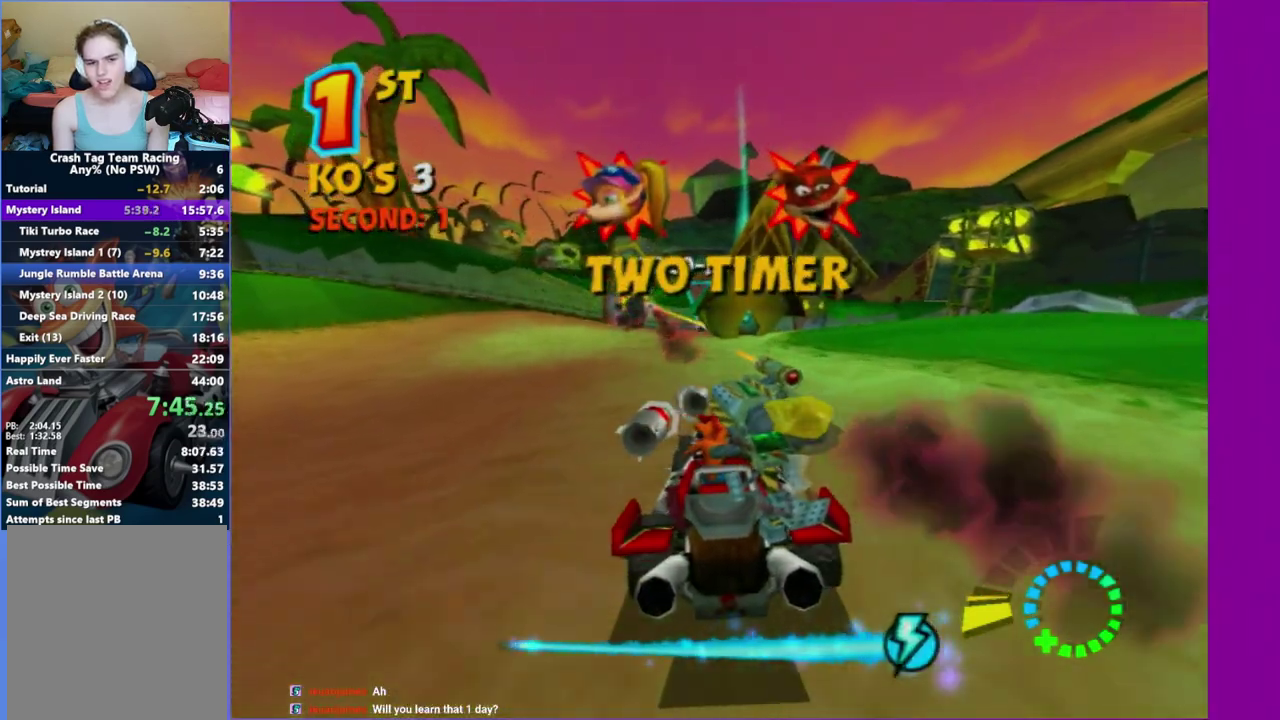
{"buttons": ["L2"], "right_stick": "center", "events": [[417, "L2", "down"]]}
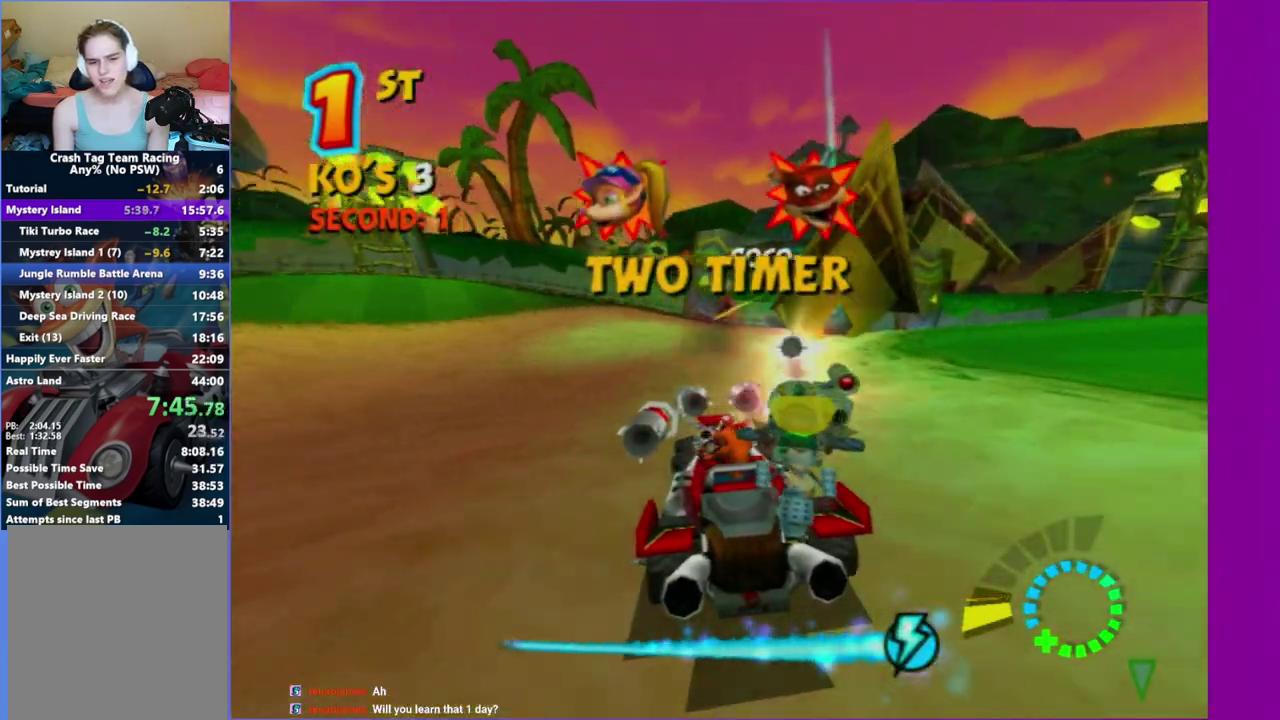
{"buttons": ["L2"], "right_stick": "center", "events": []}
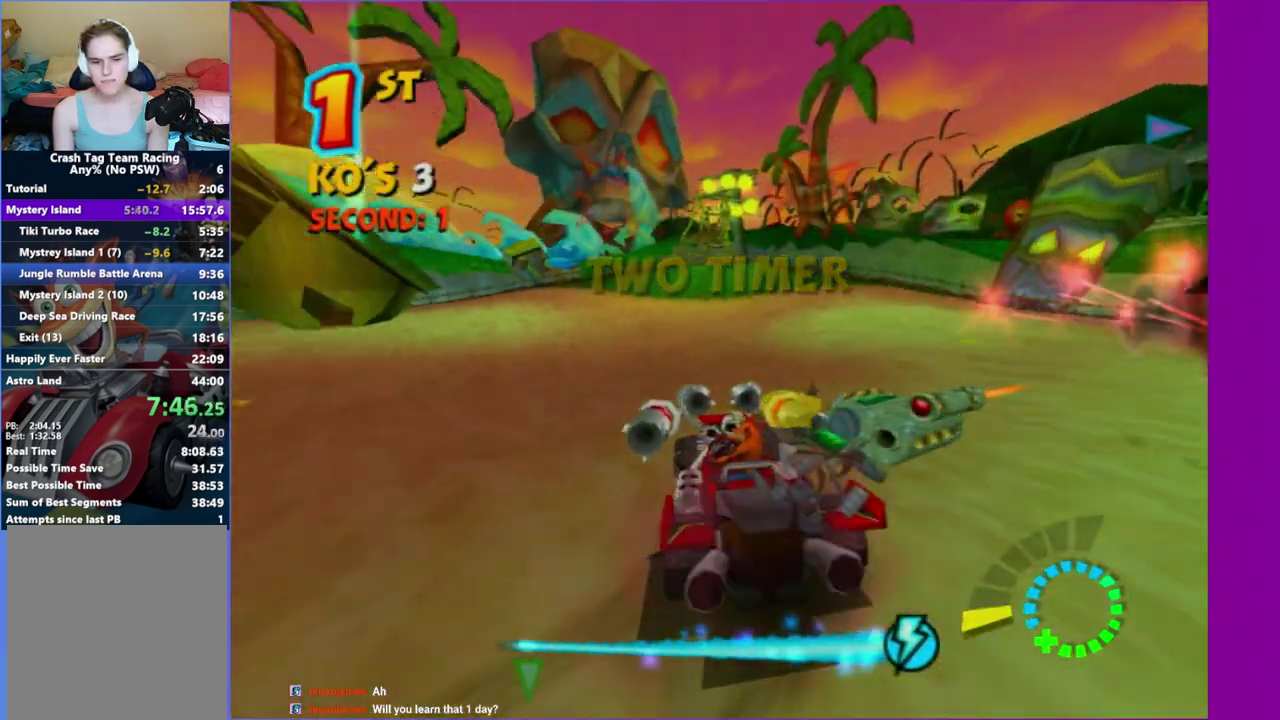
{"buttons": [], "right_stick": "center", "events": [[350, "L2", "up"]]}
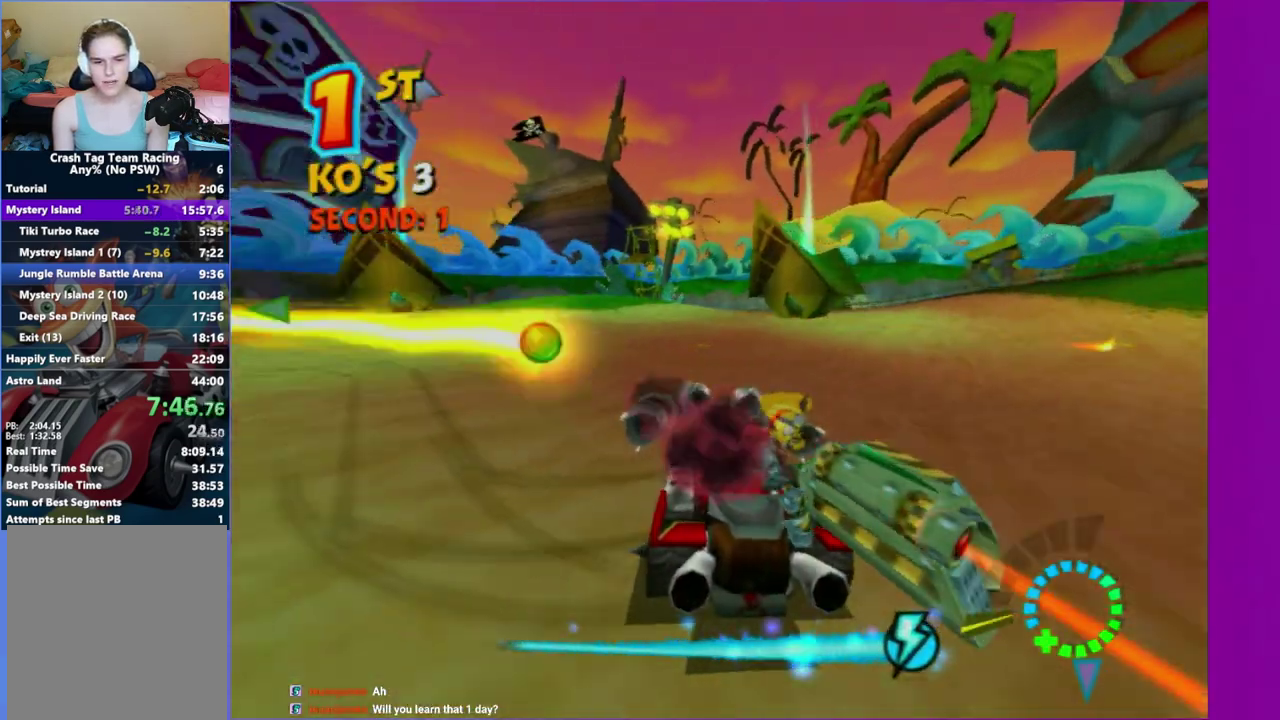
{"buttons": [], "right_stick": "center", "events": [[83, "R2", "down"], [467, "R2", "up"]]}
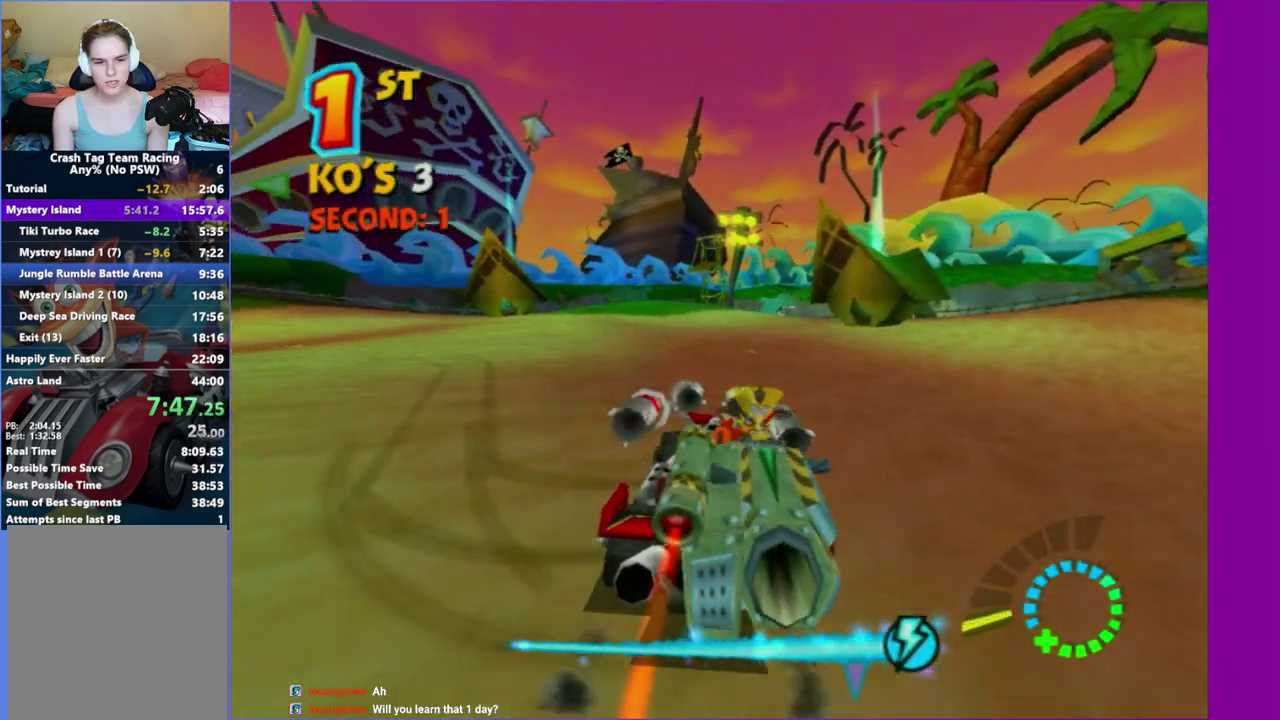
{"buttons": [], "right_stick": "center", "events": [[33, "L2", "down"], [300, "L2", "up"]]}
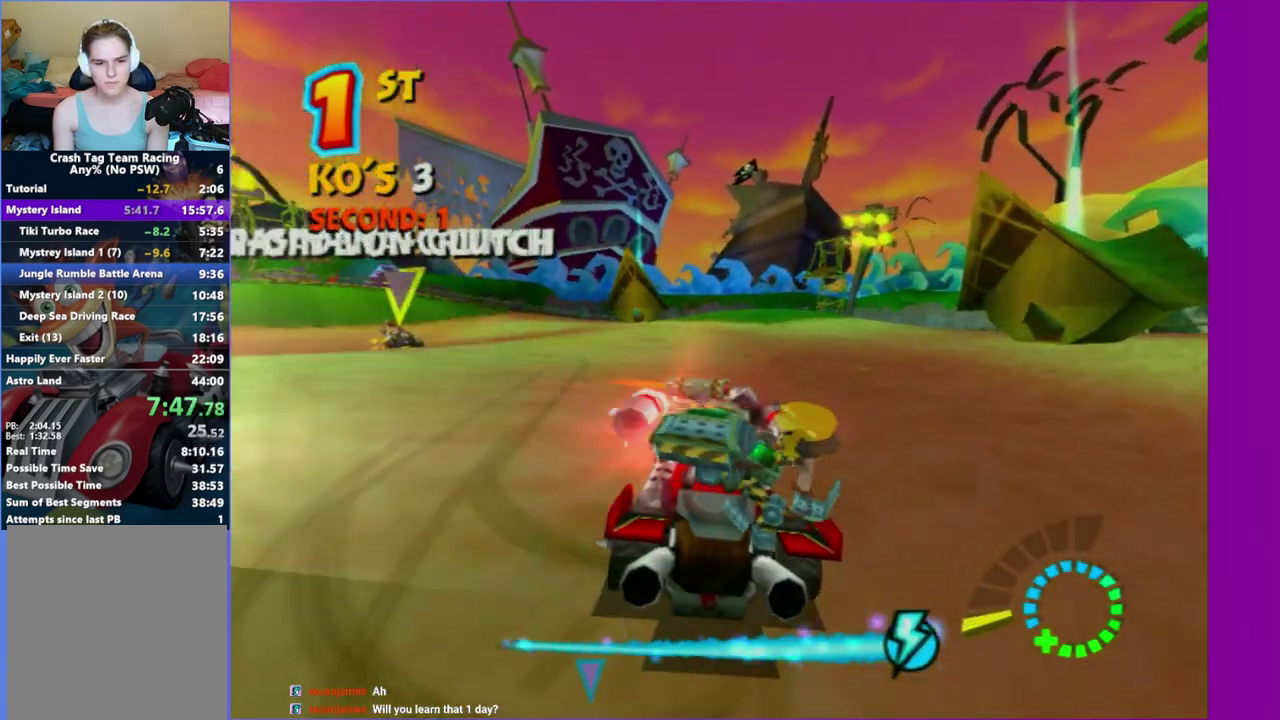
{"buttons": ["R2"], "right_stick": "center", "events": [[217, "R2", "down"]]}
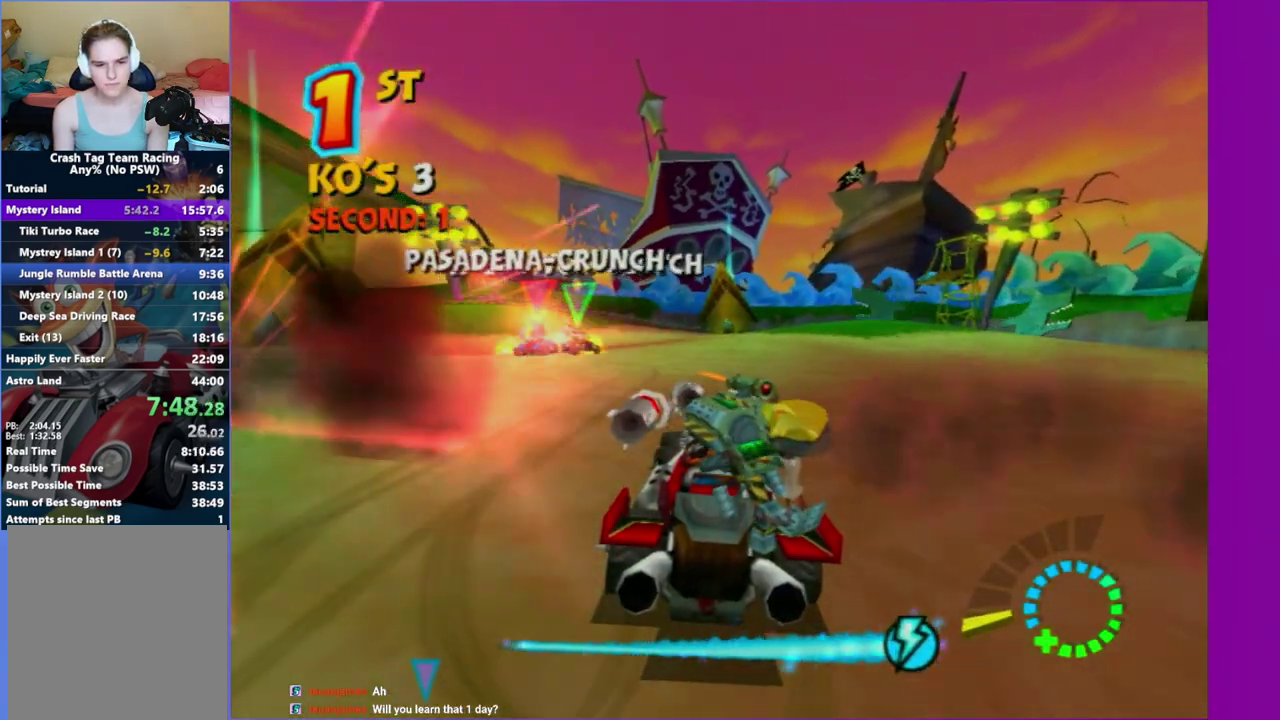
{"buttons": ["R2"], "right_stick": "center", "events": []}
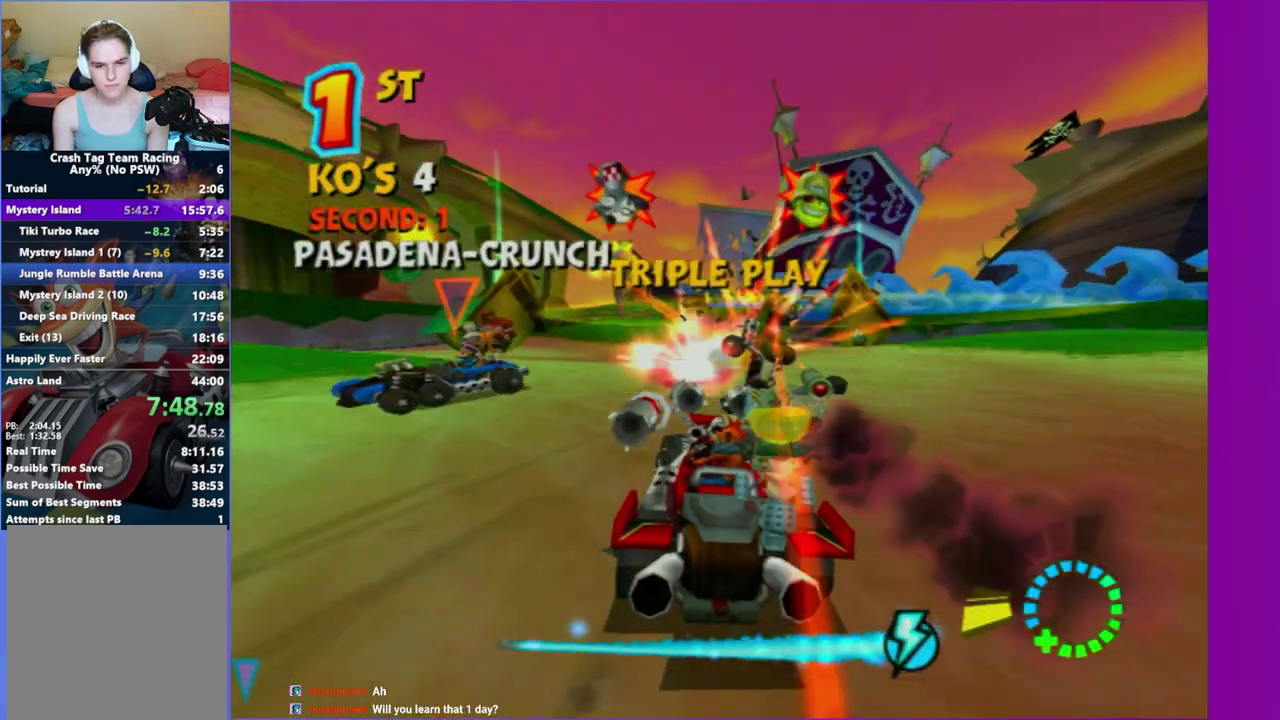
{"buttons": [], "right_stick": "center", "events": [[383, "R2", "up"]]}
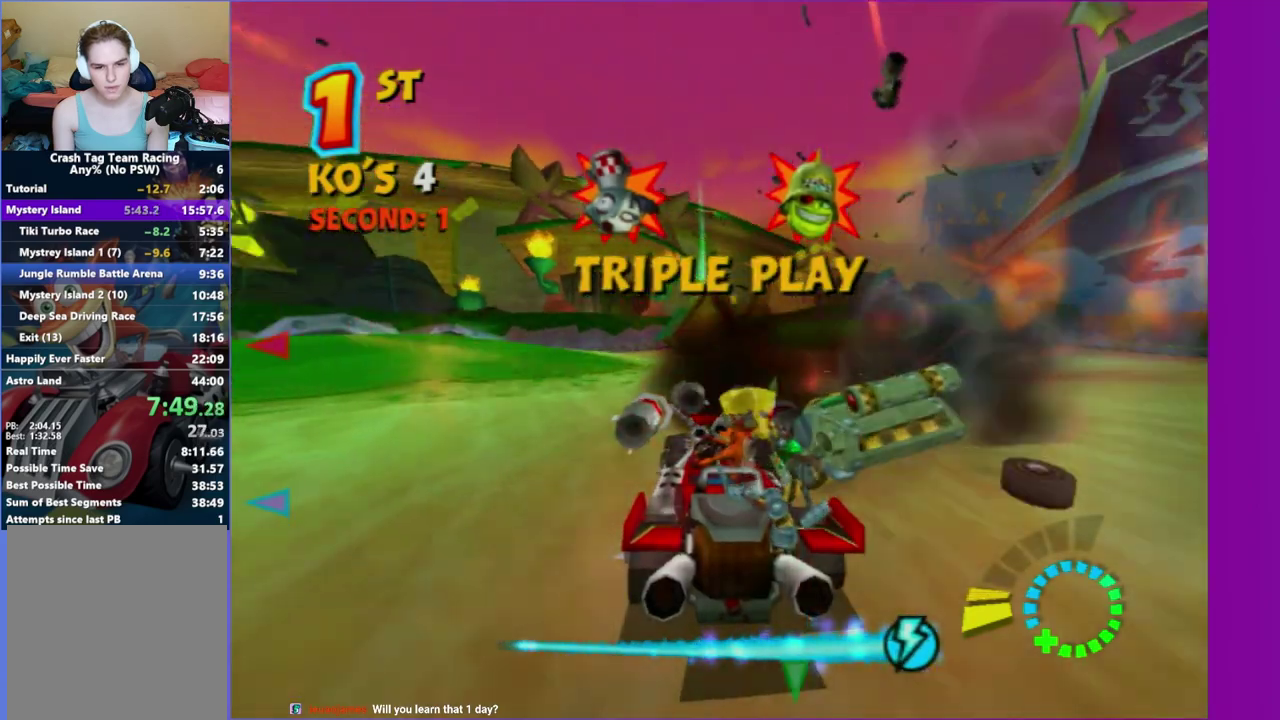
{"buttons": ["L2"], "right_stick": "center", "events": [[83, "L2", "down"]]}
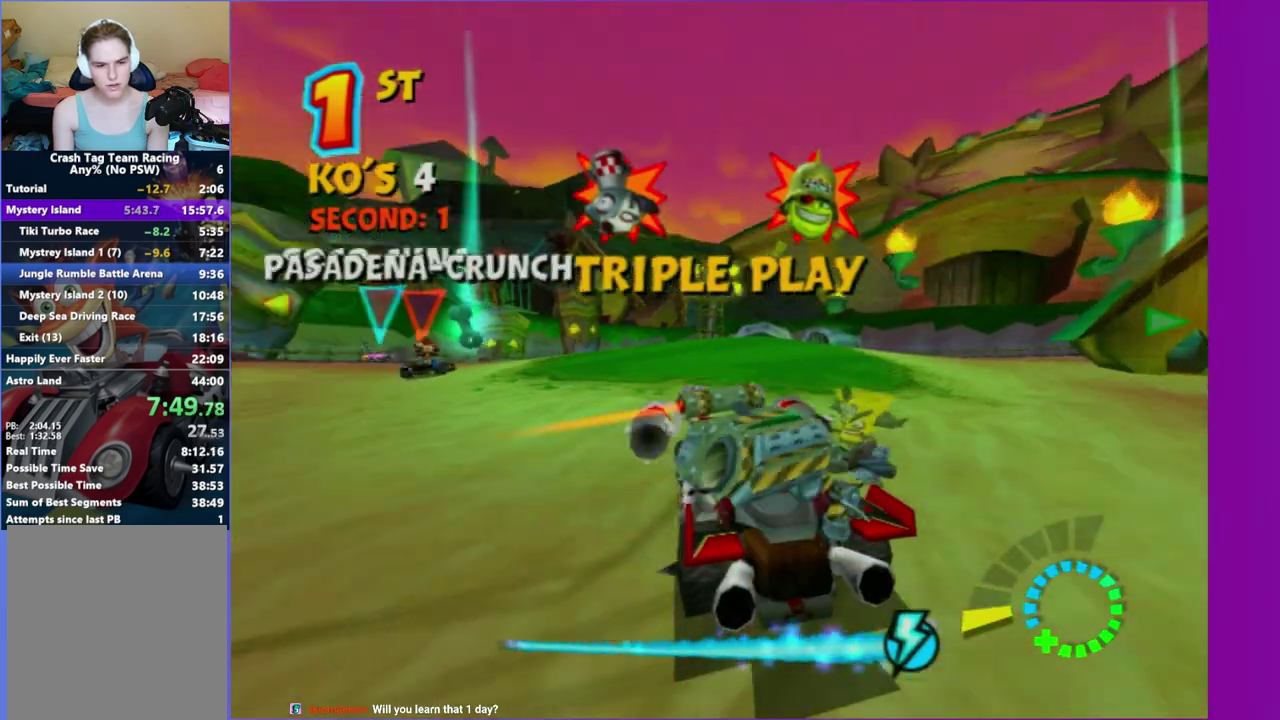
{"buttons": ["R2"], "right_stick": "center", "events": [[183, "L2", "up"], [383, "R2", "down"]]}
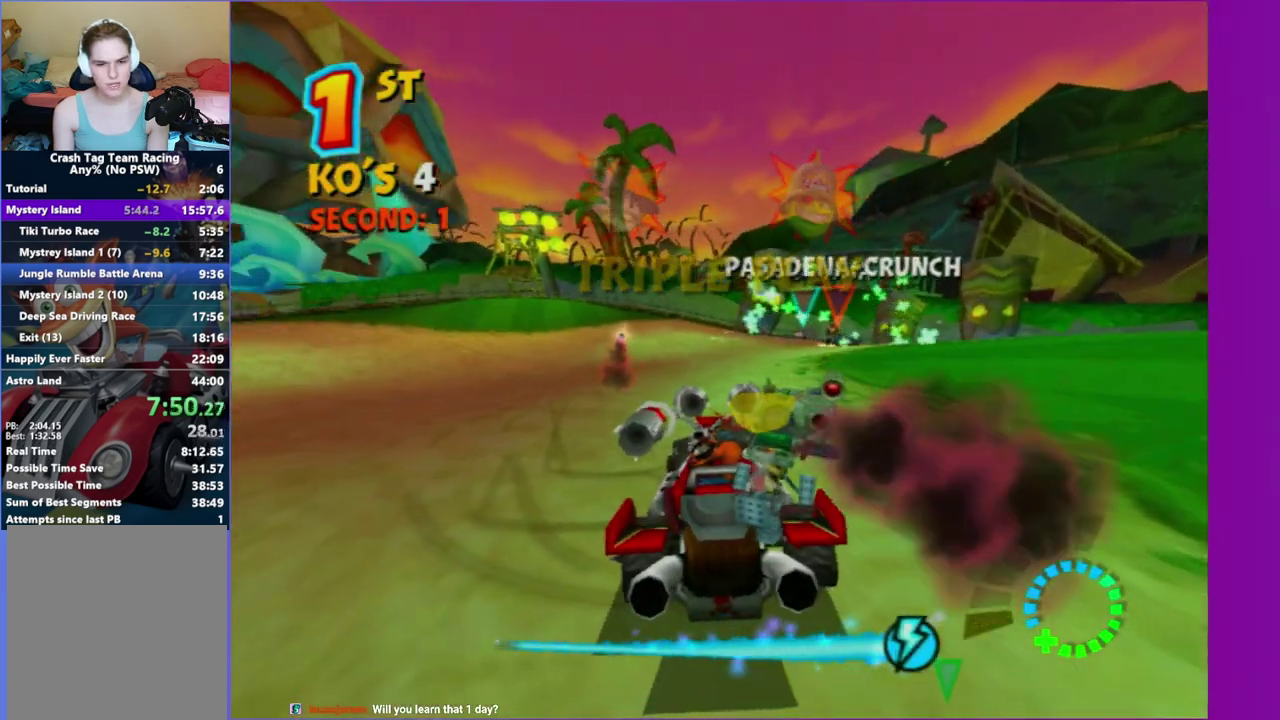
{"buttons": ["R2"], "right_stick": "center", "events": []}
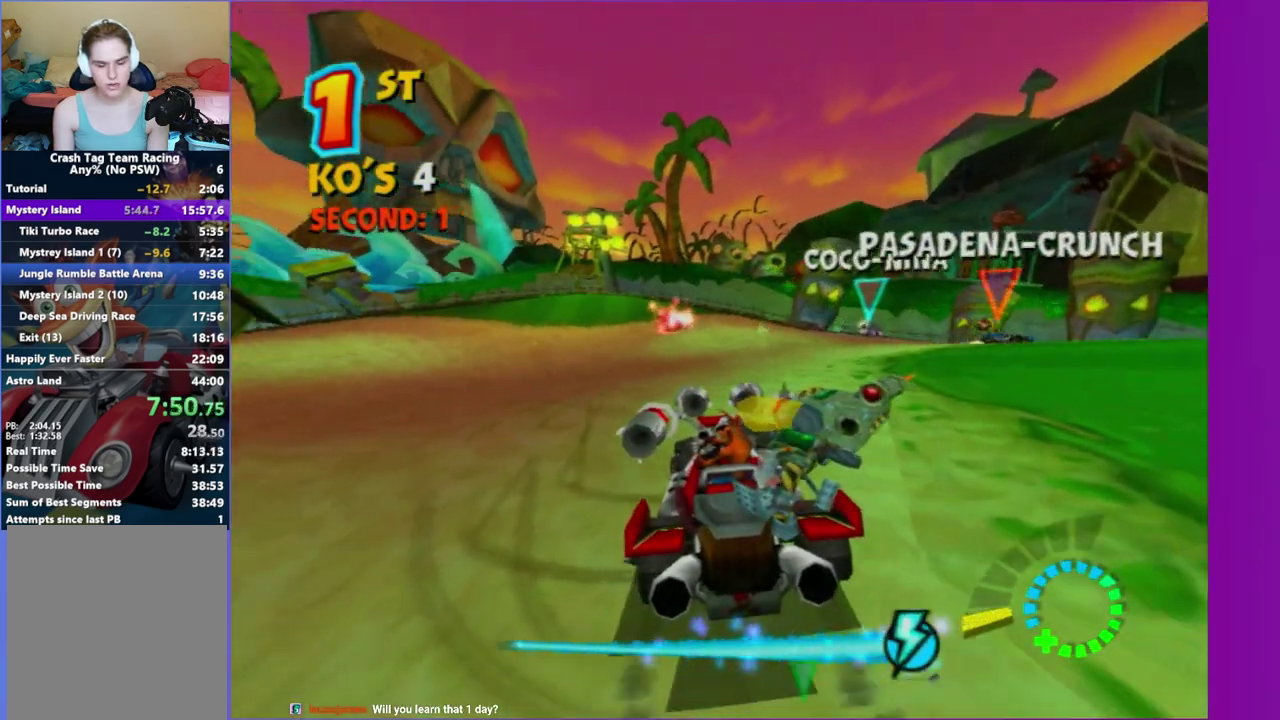
{"buttons": ["L2"], "right_stick": "center", "events": [[67, "L2", "down"], [100, "R2", "up"]]}
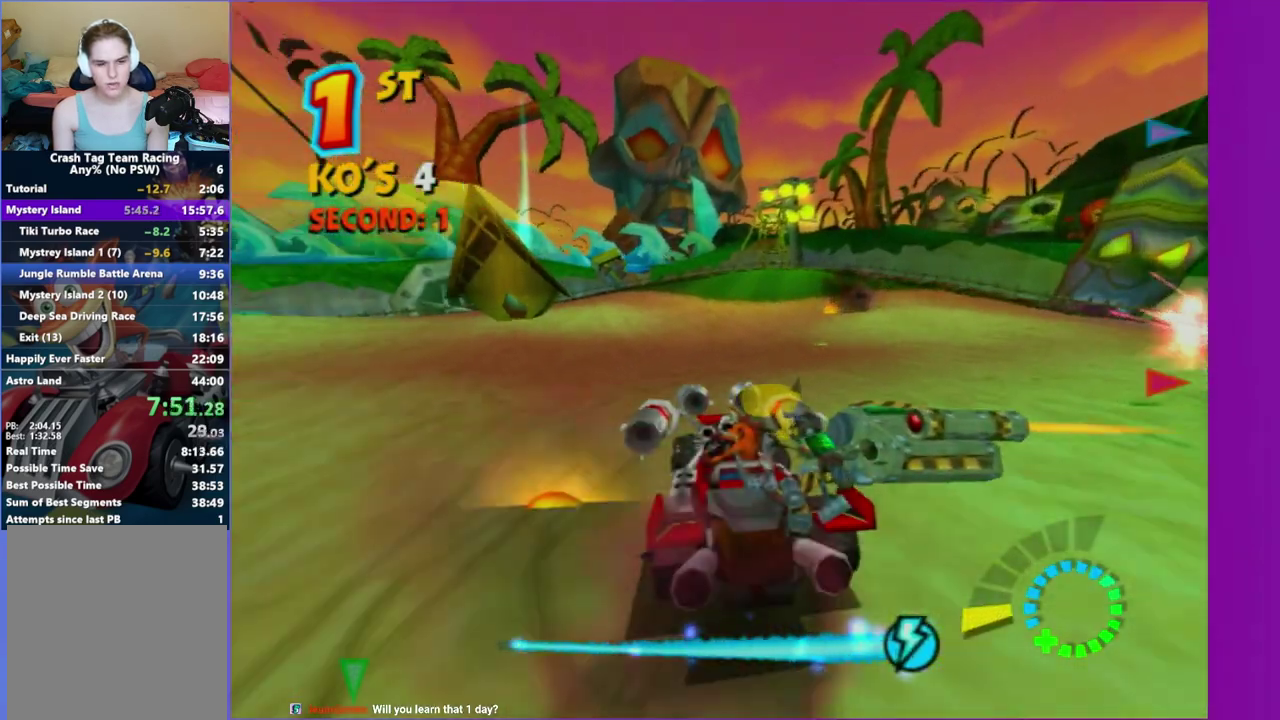
{"buttons": ["R2"], "right_stick": "center", "events": [[100, "L2", "up"], [367, "R2", "down"]]}
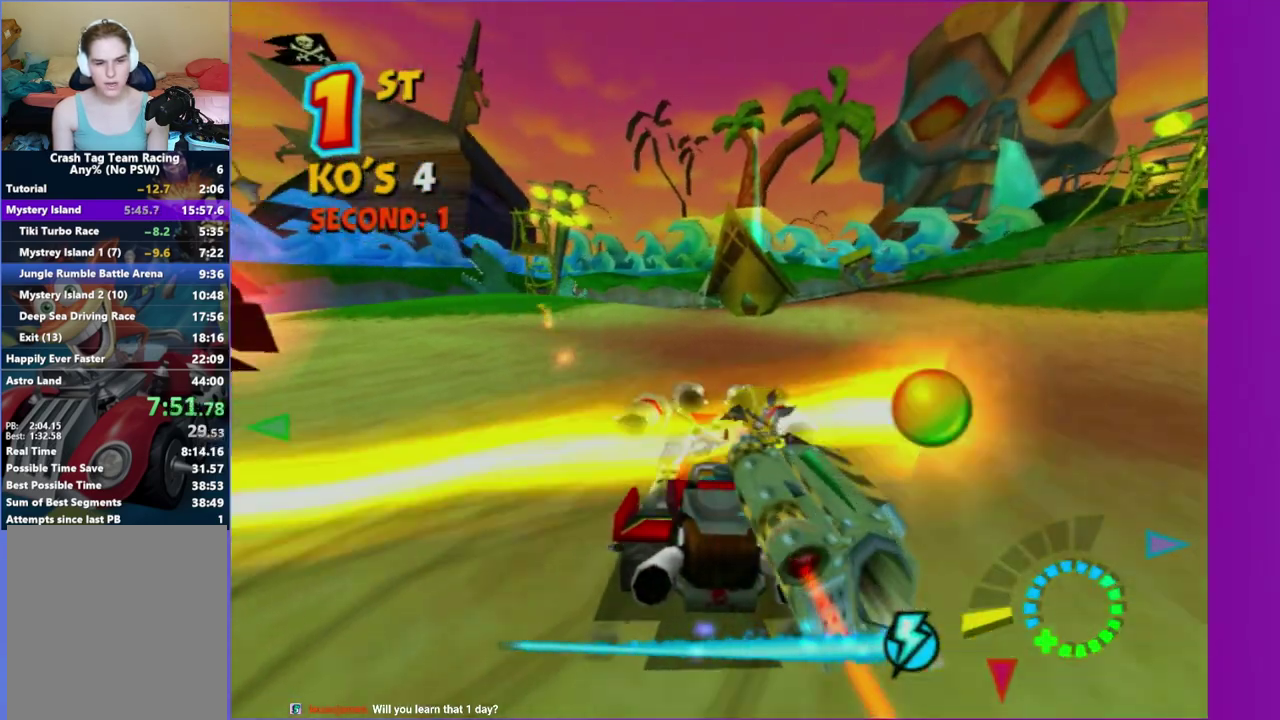
{"buttons": [], "right_stick": "center", "events": [[433, "R2", "up"]]}
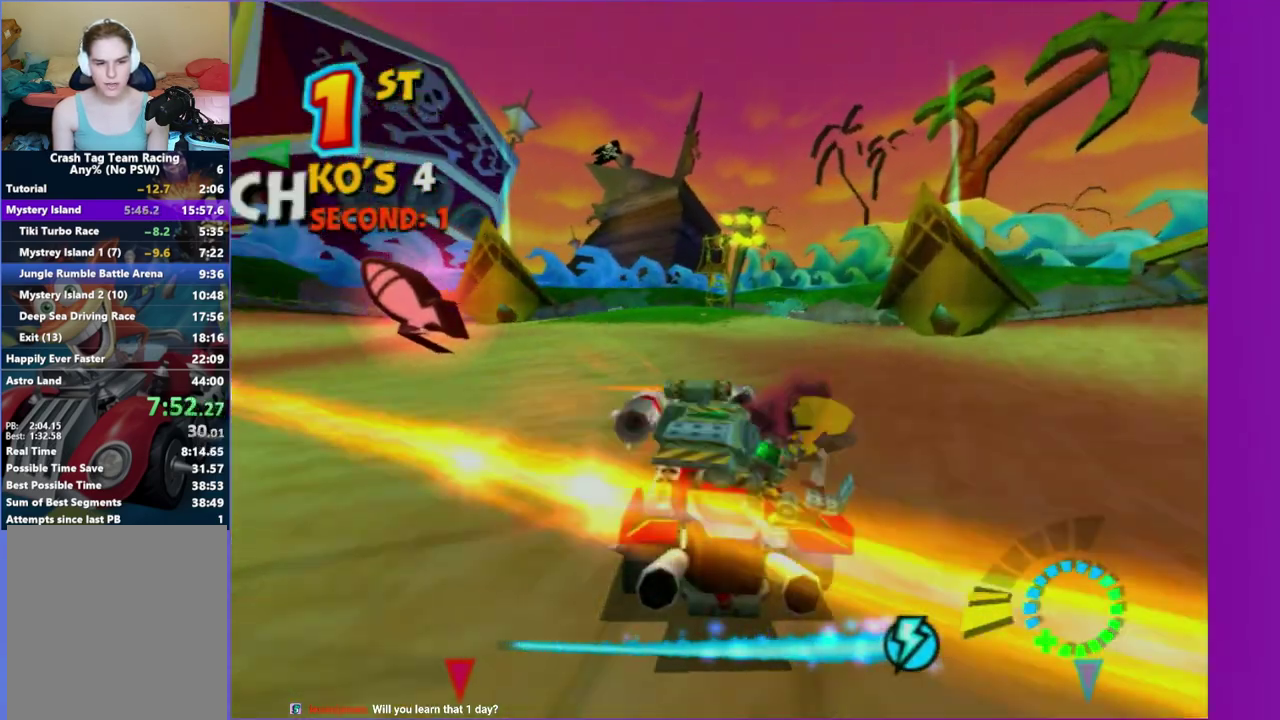
{"buttons": [], "right_stick": "center", "events": [[117, "L2", "down"], [183, "L2", "up"]]}
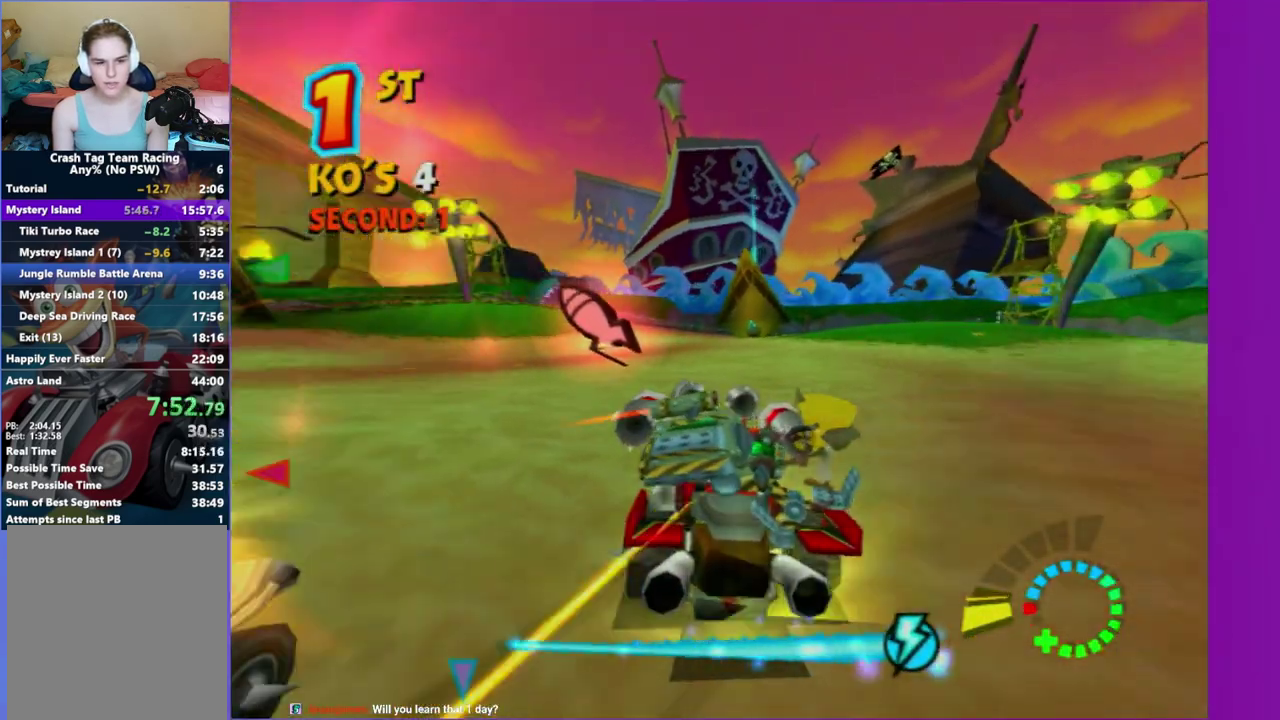
{"buttons": ["R2"], "right_stick": "center", "events": [[150, "R2", "down"]]}
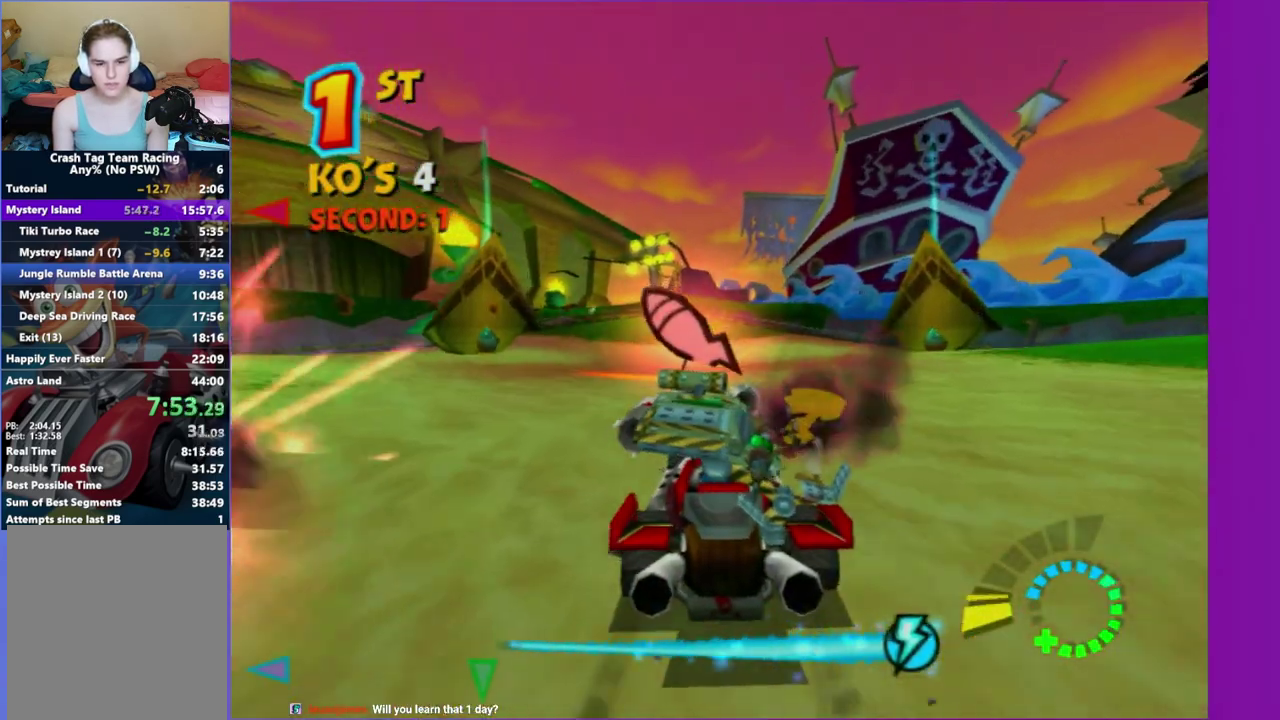
{"buttons": [], "right_stick": "center", "events": [[367, "R2", "up"]]}
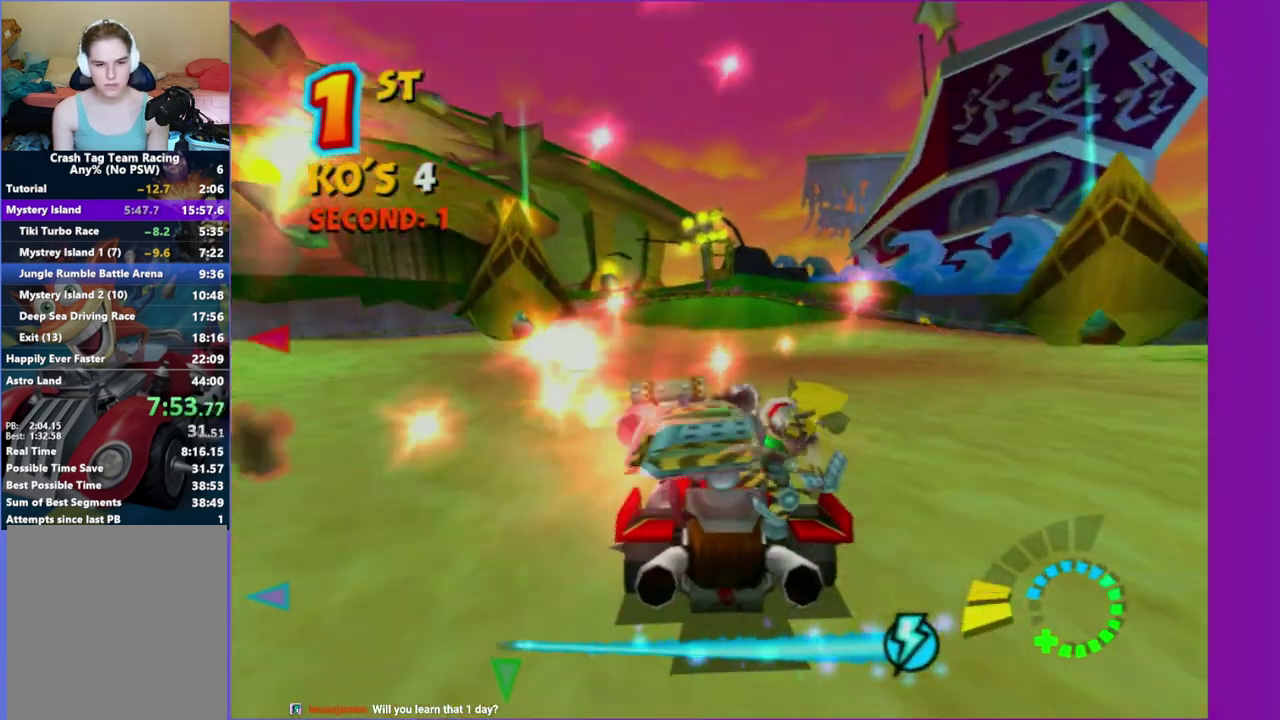
{"buttons": [], "right_stick": "center", "events": [[133, "L2", "down"], [450, "L2", "up"]]}
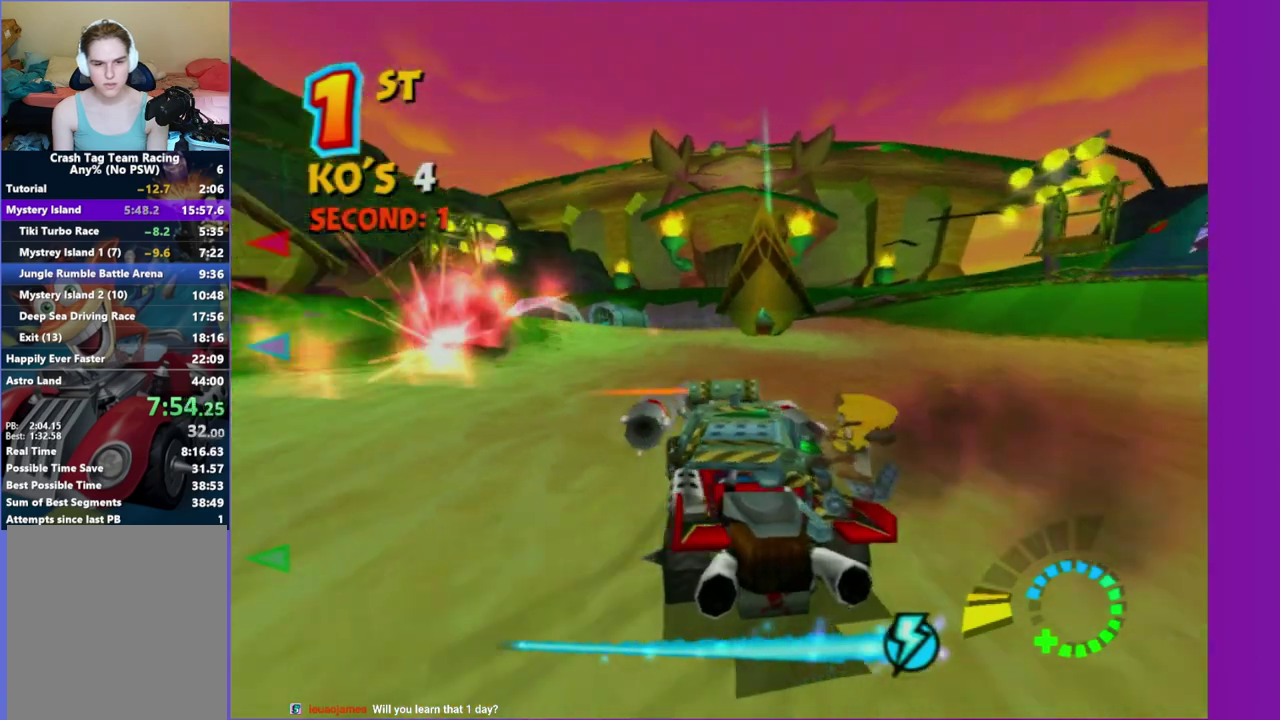
{"buttons": ["R2"], "right_stick": "center", "events": [[233, "R2", "down"]]}
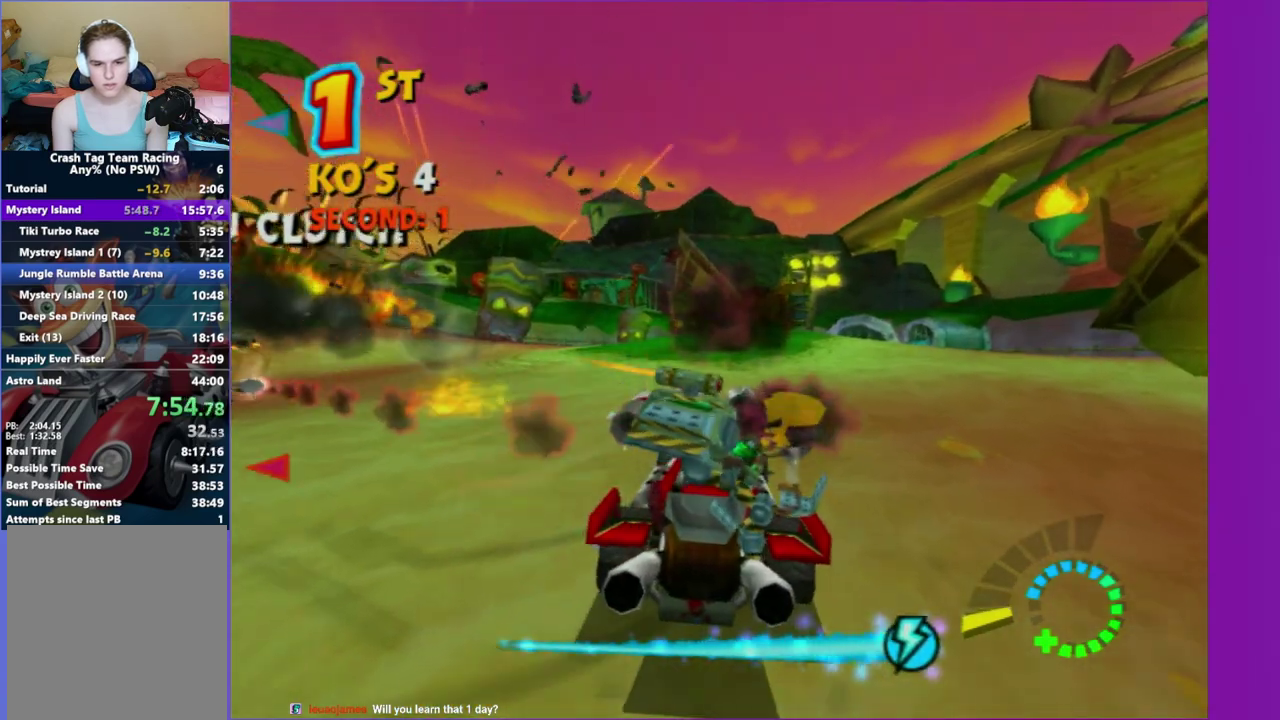
{"buttons": ["L2"], "right_stick": "center", "events": [[117, "R2", "up"], [267, "L2", "down"]]}
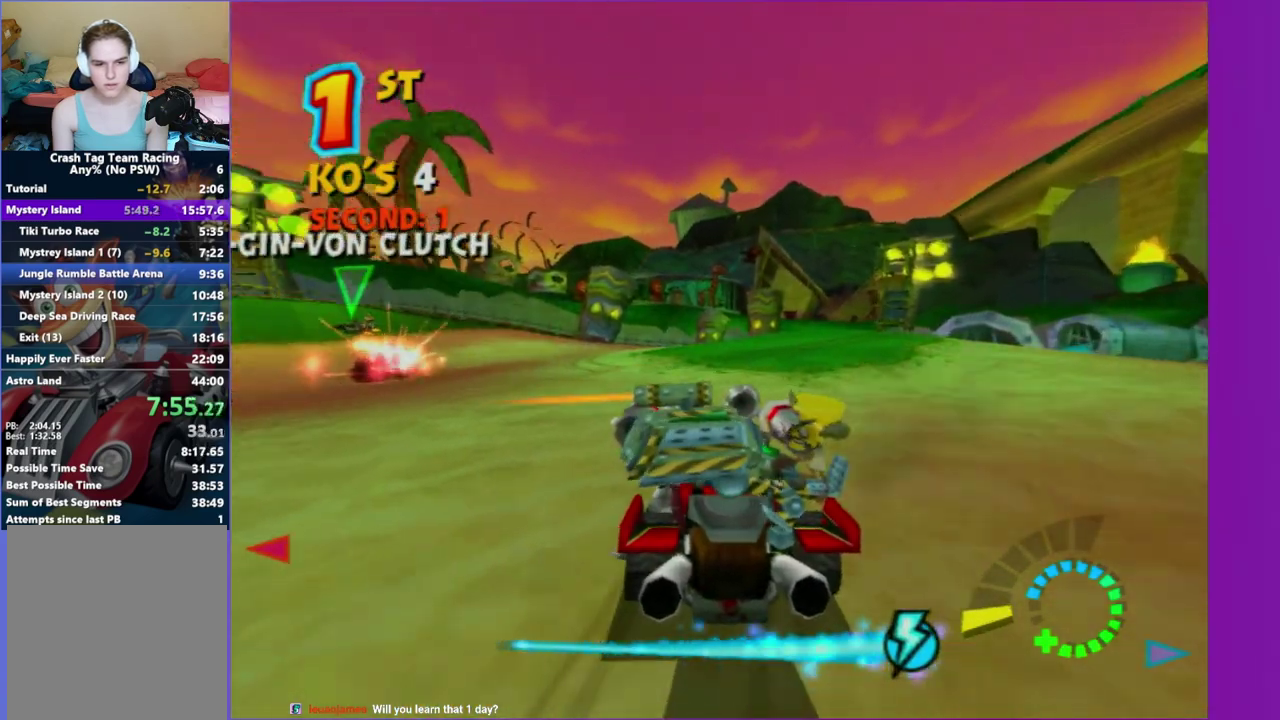
{"buttons": ["R2"], "right_stick": "center", "events": [[100, "L2", "up"], [183, "R2", "down"]]}
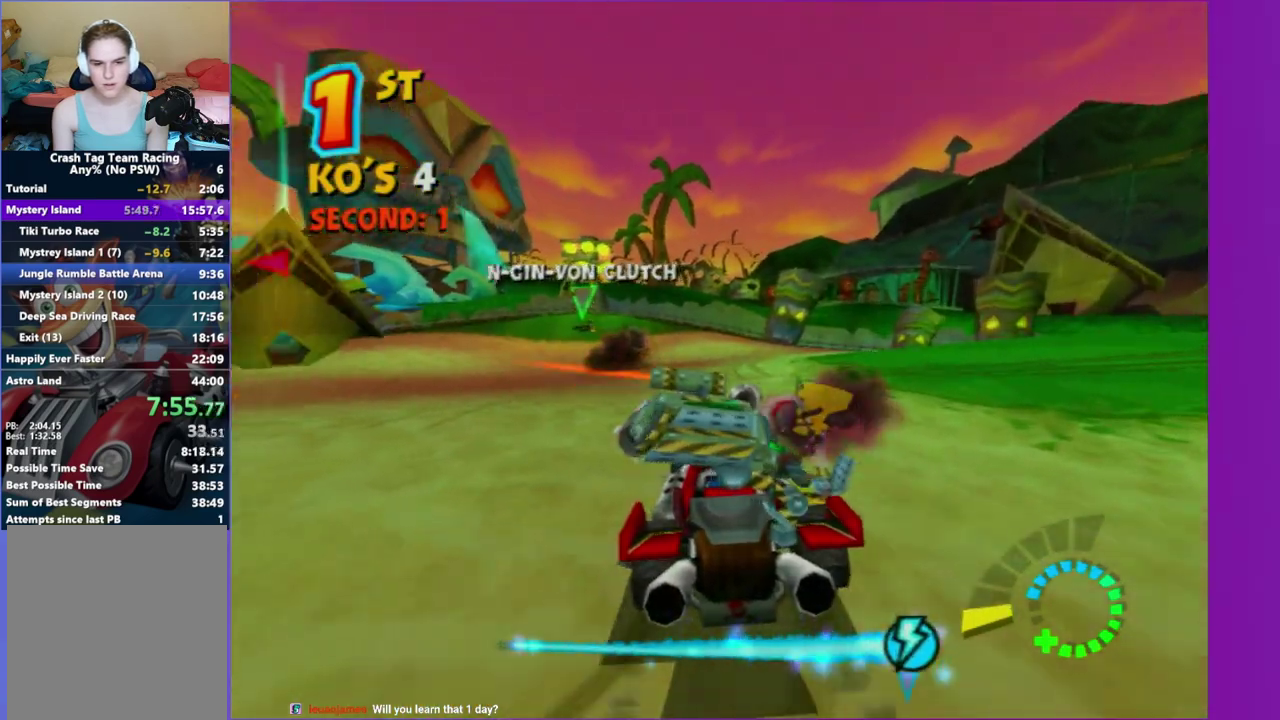
{"buttons": [], "right_stick": "center", "events": [[233, "R2", "up"]]}
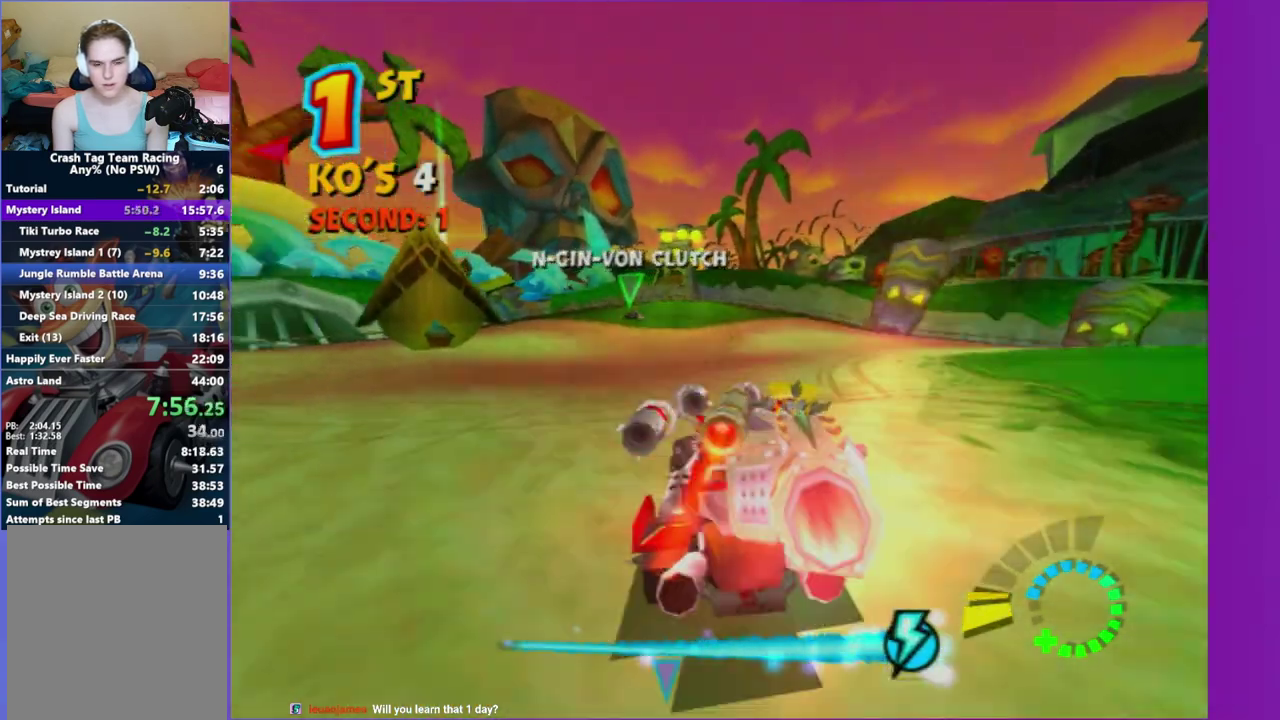
{"buttons": ["R2"], "right_stick": "center", "events": [[117, "R2", "down"]]}